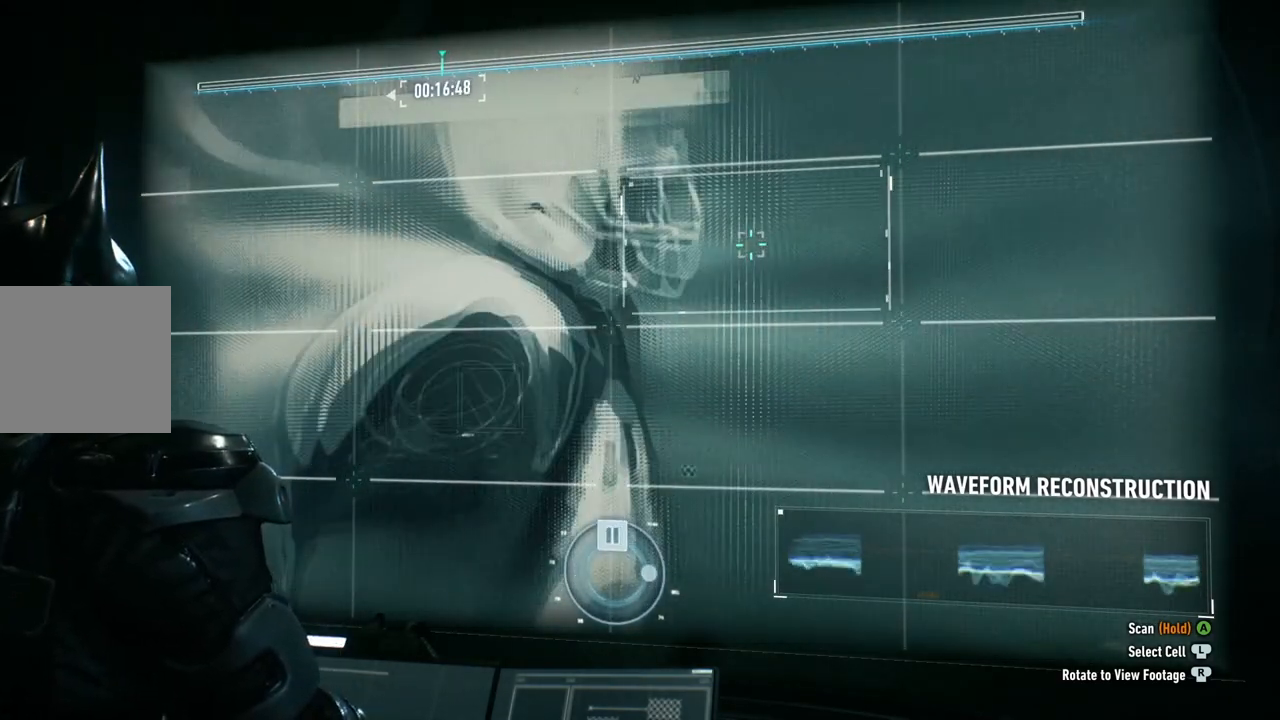
Gameplay with a controller (Xbox layout); each line is a JSON object with the inputs held at the frame after it. "events" lists button and stick changes between this image and that frame as [ms after this image, input, new state], when the widget could be followed in between.
{"buttons": [], "left_stick": "center", "right_stick": "center", "events": [[383, "right_stick", "center"]]}
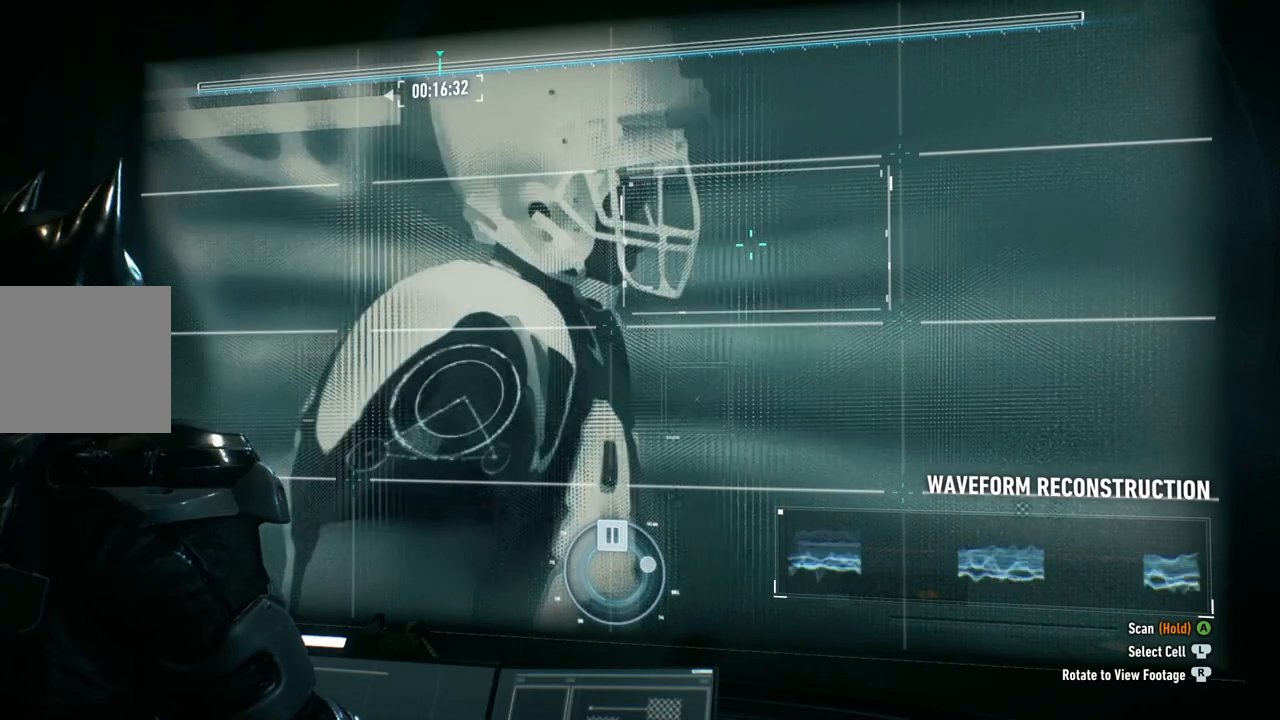
{"buttons": [], "left_stick": "center", "right_stick": "center", "events": [[50, "left_stick", "down-left"], [217, "left_stick", "center"]]}
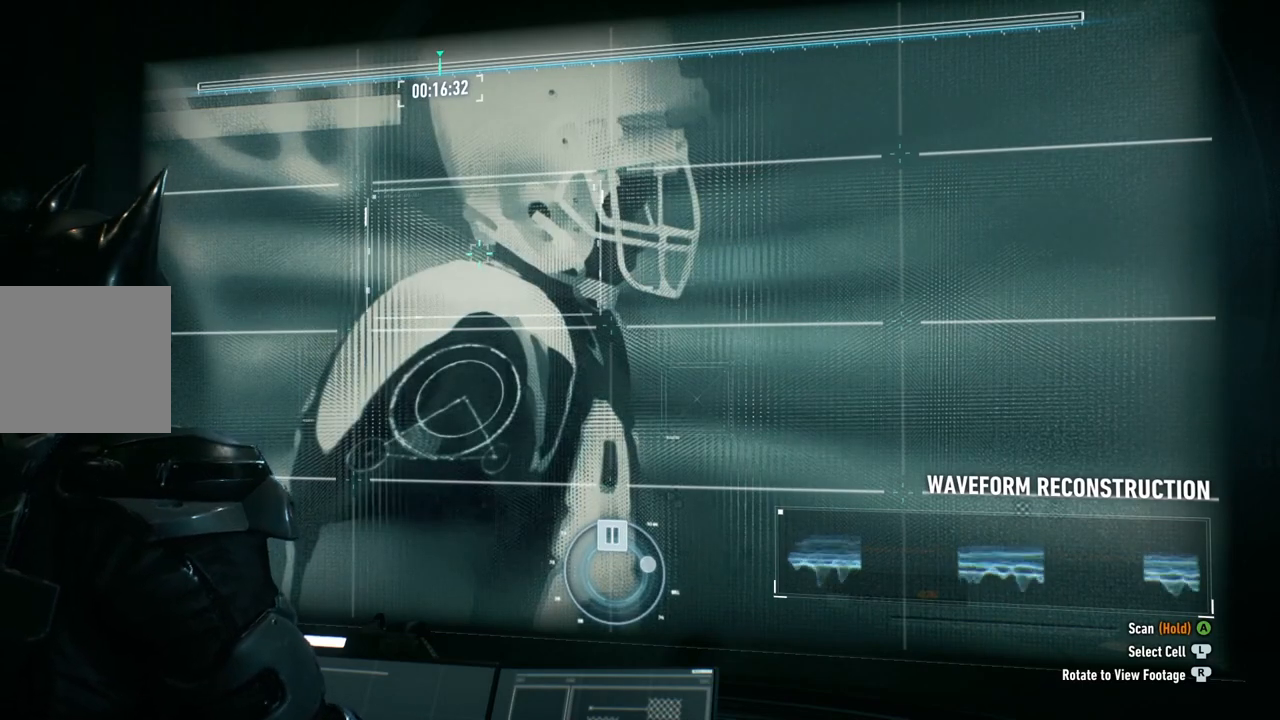
{"buttons": [], "left_stick": "center", "right_stick": "center", "events": [[33, "left_stick", "down"], [217, "left_stick", "center"], [317, "A", "down"], [450, "A", "up"]]}
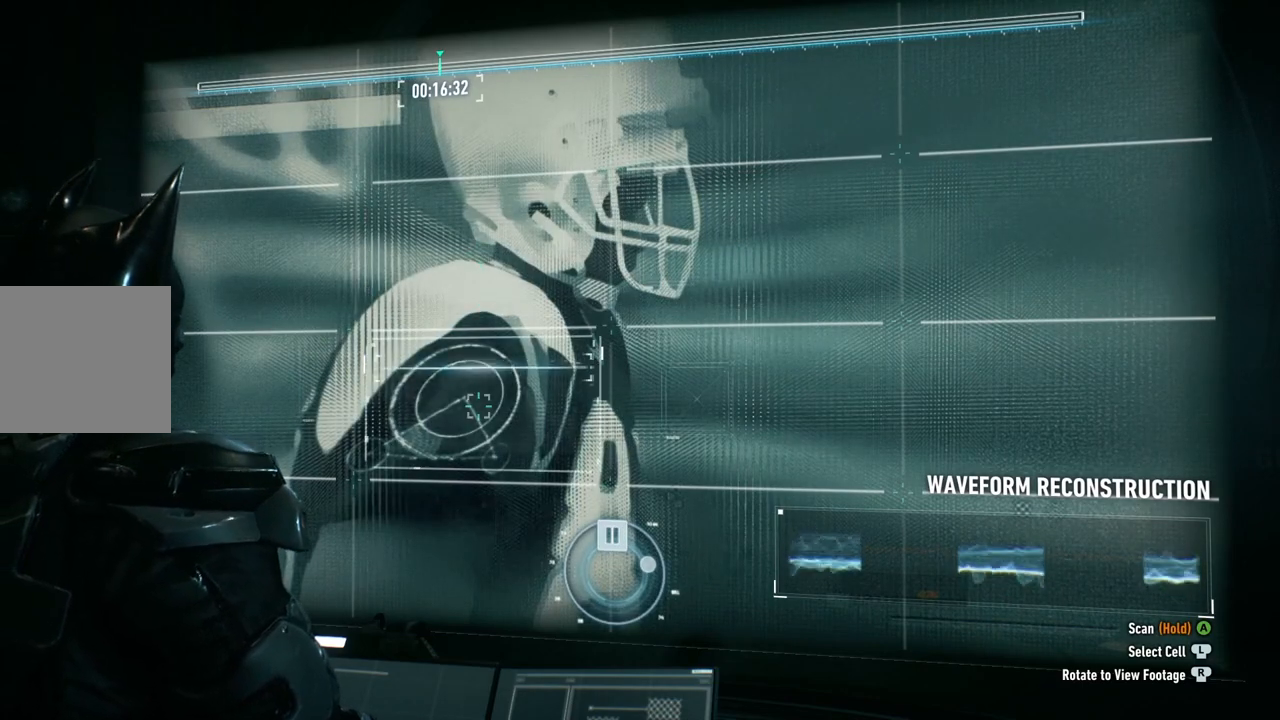
{"buttons": [], "left_stick": "center", "right_stick": "center", "events": []}
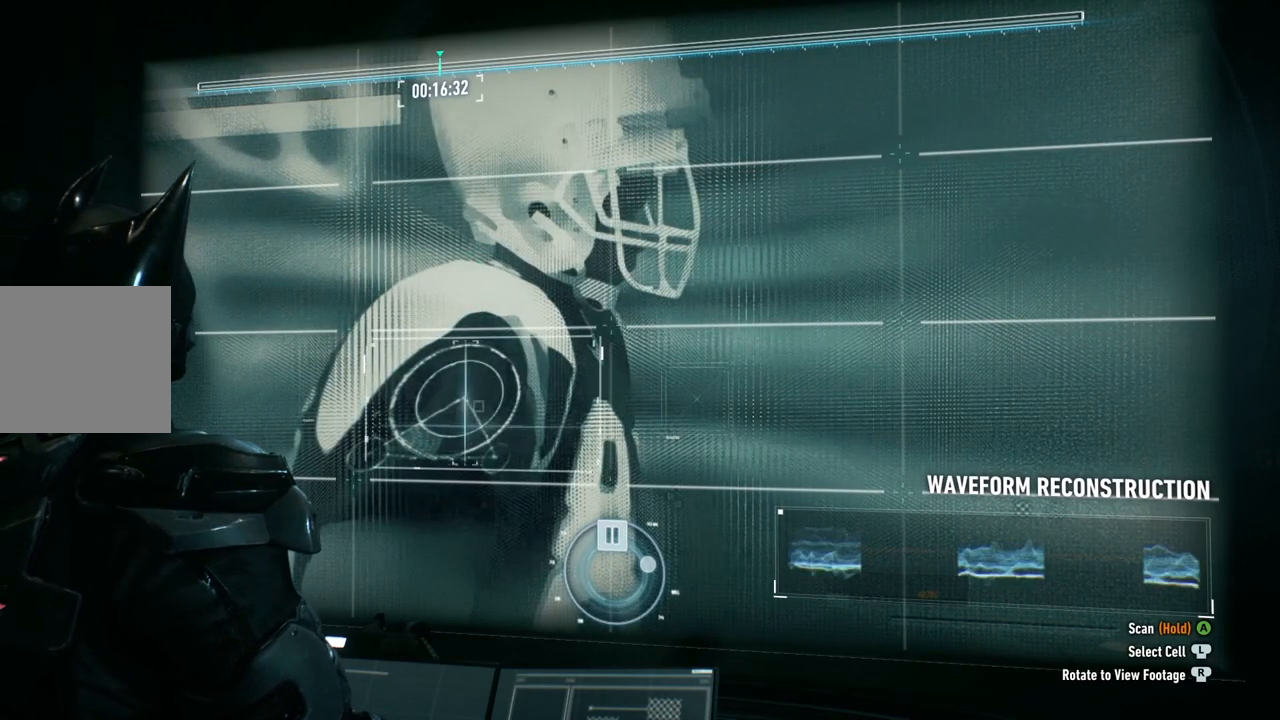
{"buttons": [], "left_stick": "center", "right_stick": "center", "events": []}
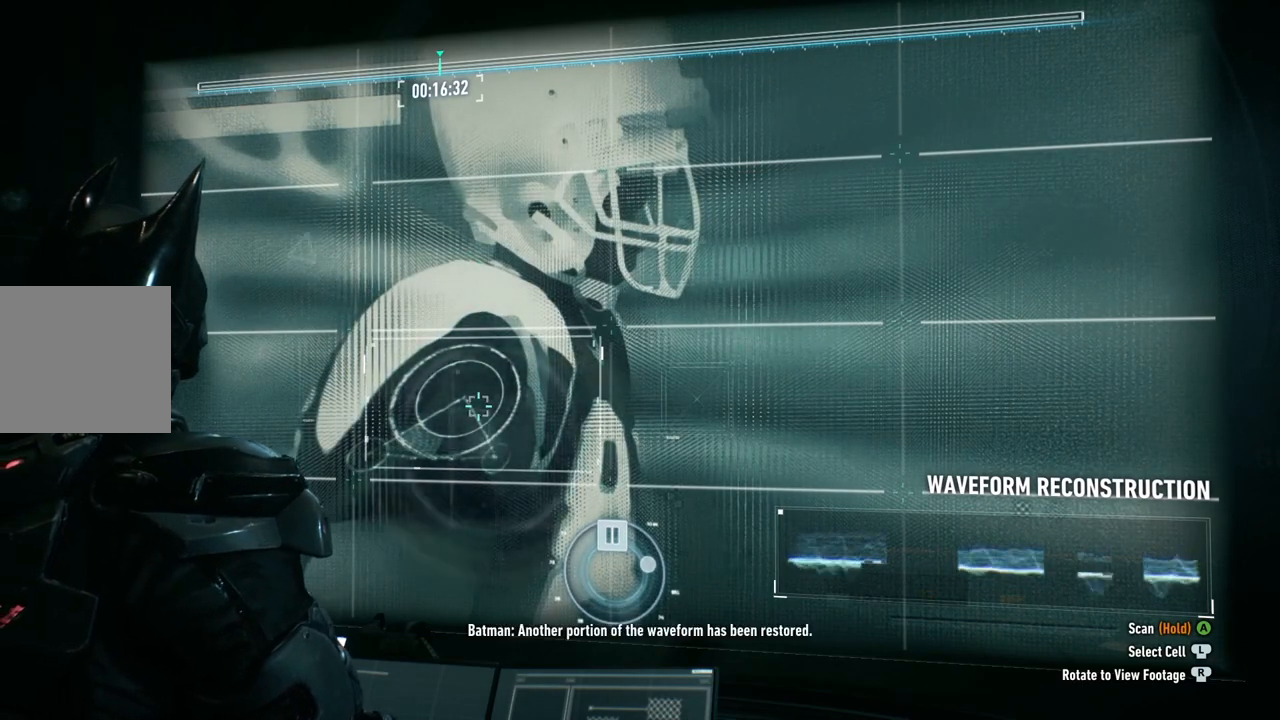
{"buttons": [], "left_stick": "center", "right_stick": "center", "events": []}
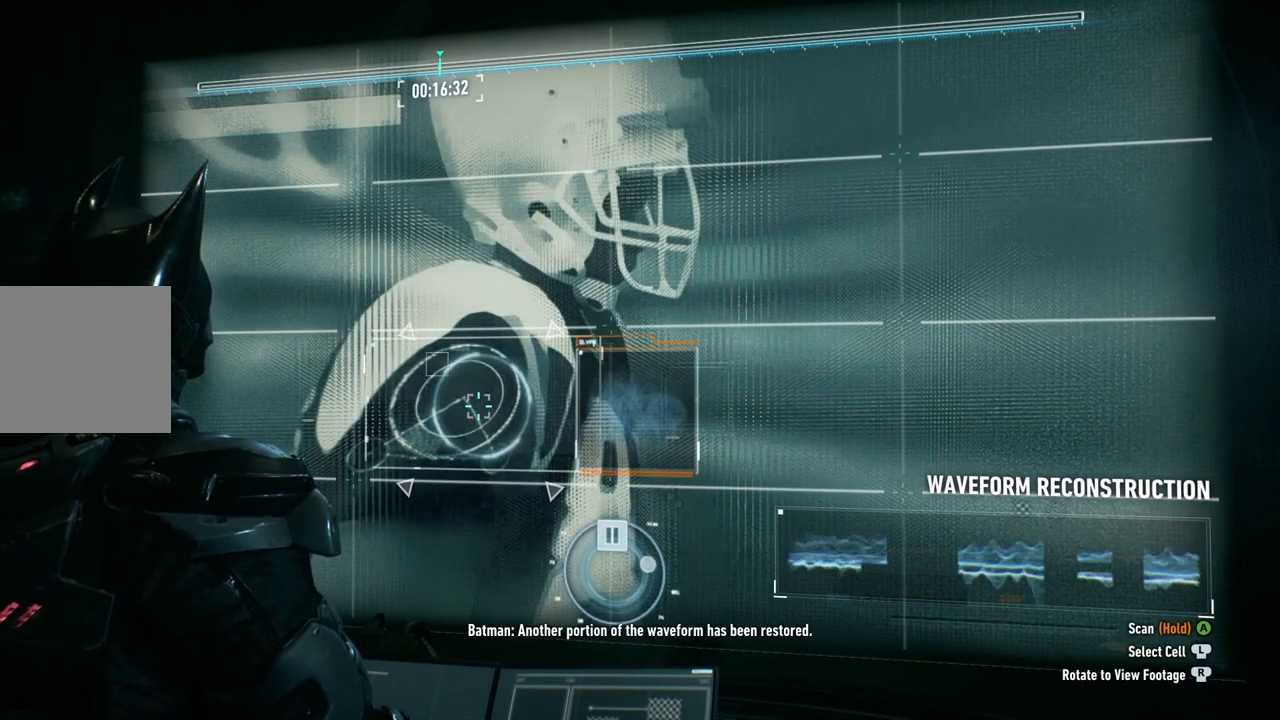
{"buttons": [], "left_stick": "center", "right_stick": "center", "events": []}
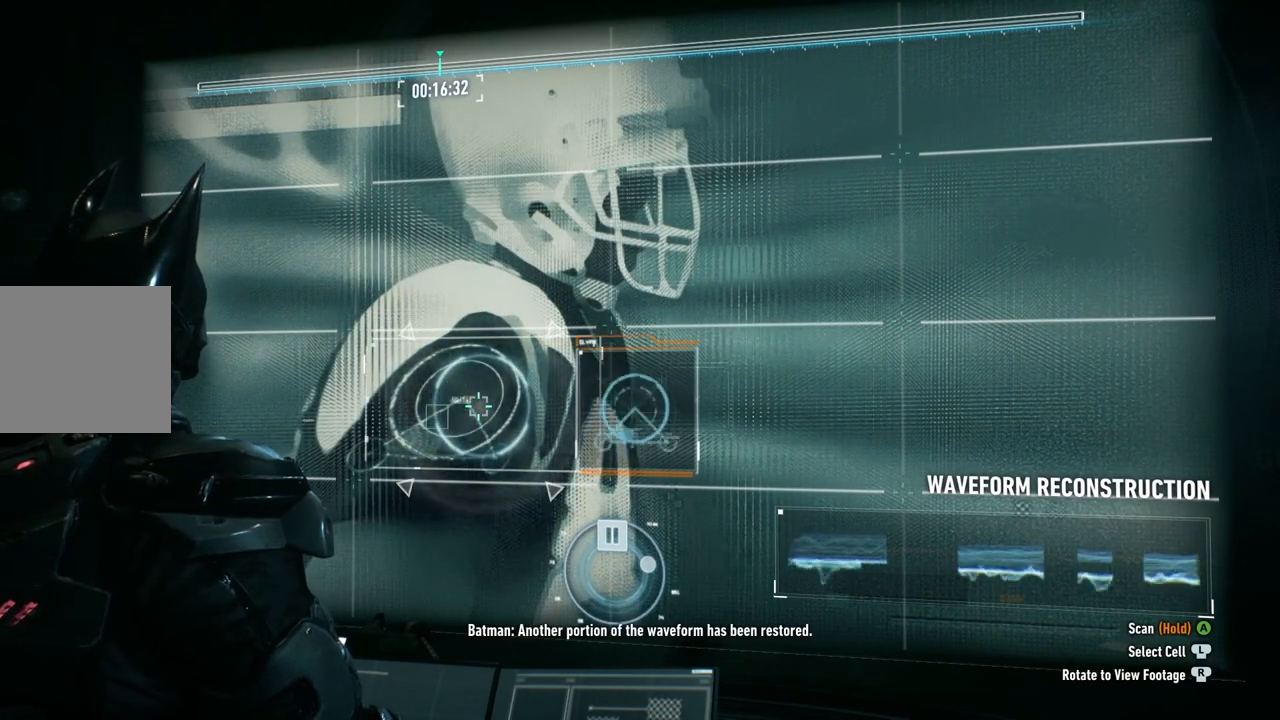
{"buttons": [], "left_stick": "center", "right_stick": "right", "events": [[183, "right_stick", "up"], [350, "right_stick", "up-right"], [483, "right_stick", "right"]]}
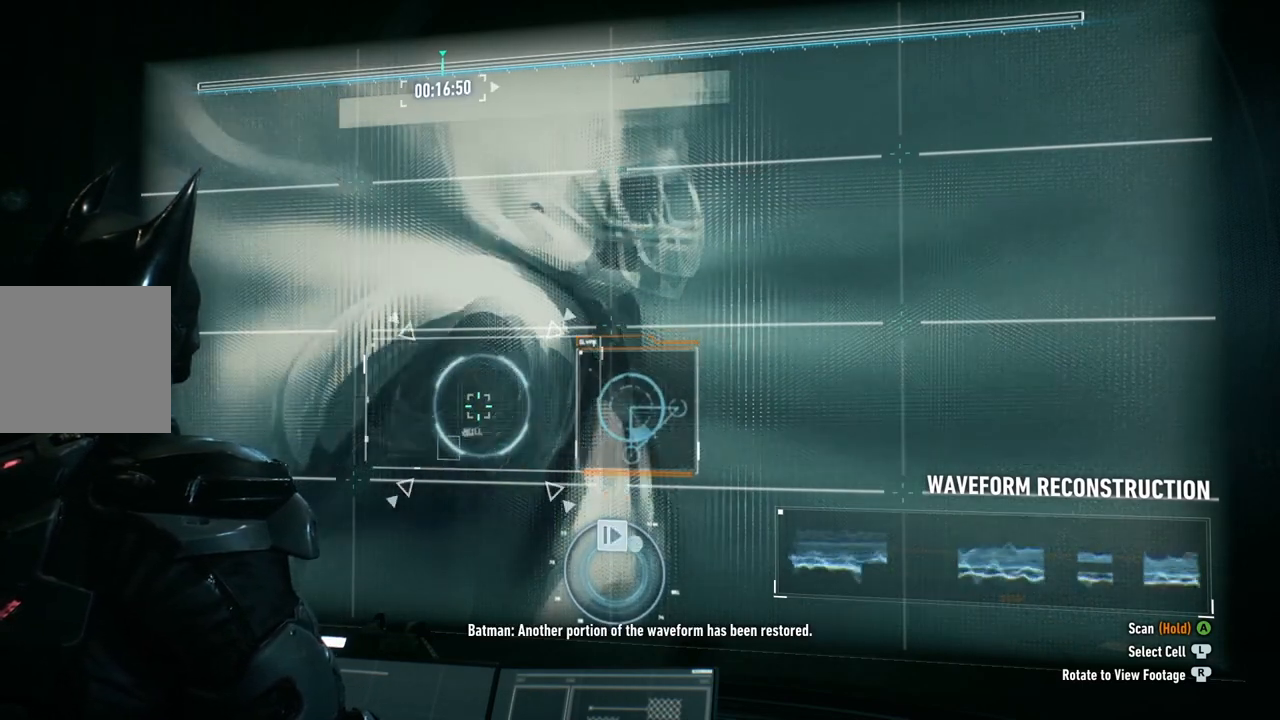
{"buttons": [], "left_stick": "center", "right_stick": "down-left", "events": [[117, "right_stick", "down-right"], [317, "right_stick", "down"], [433, "right_stick", "down-left"]]}
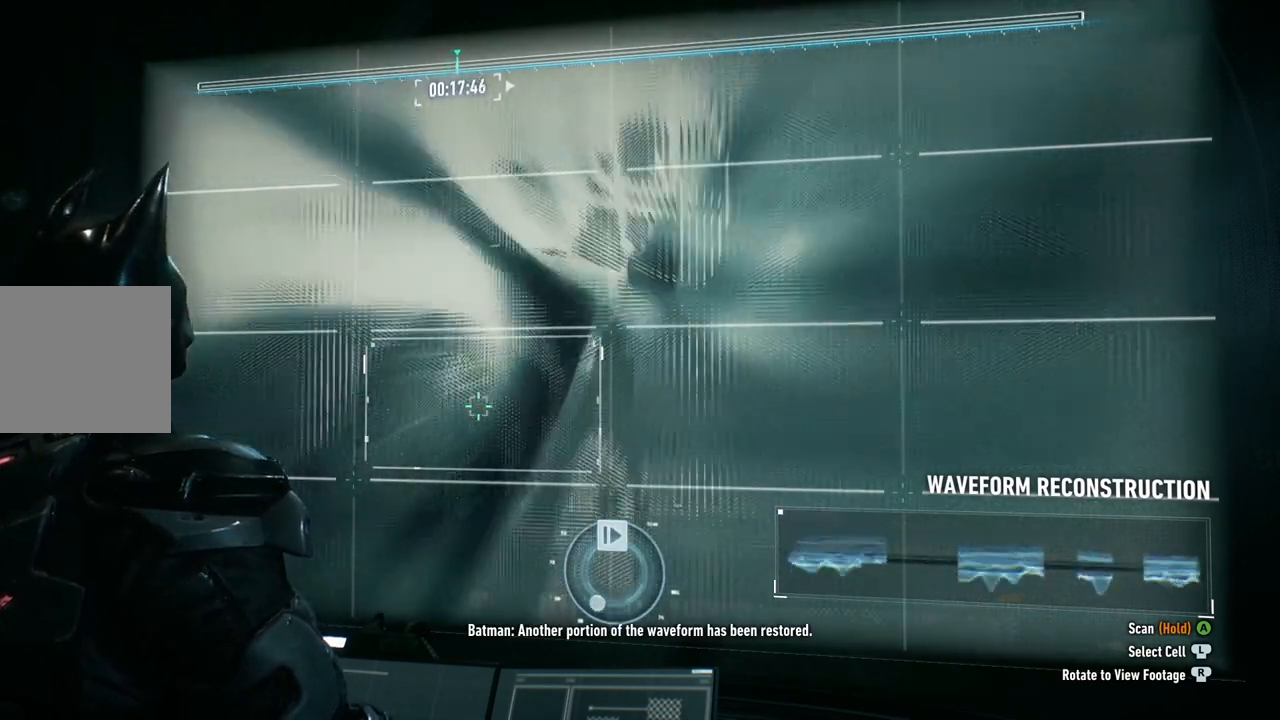
{"buttons": [], "left_stick": "center", "right_stick": "up-right", "events": [[250, "right_stick", "up-left"], [400, "right_stick", "up-right"]]}
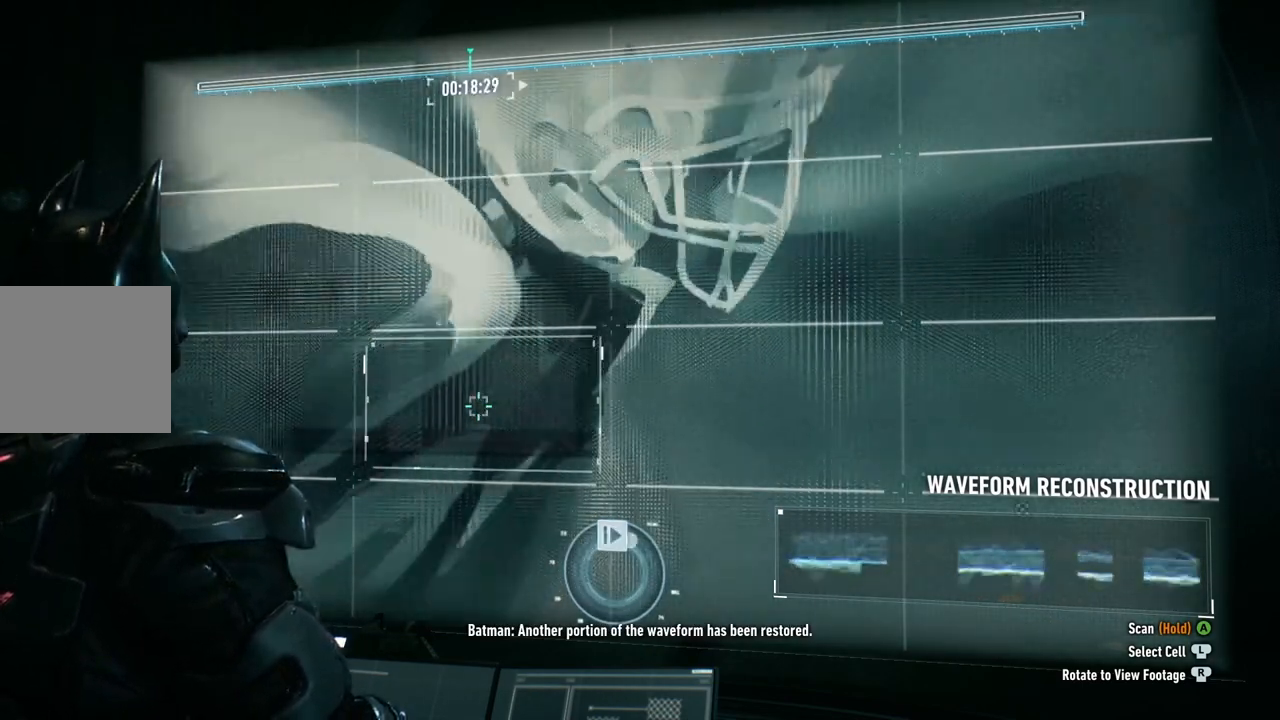
{"buttons": [], "left_stick": "center", "right_stick": "down-left", "events": [[83, "right_stick", "right"], [217, "right_stick", "down-right"], [450, "right_stick", "down-left"]]}
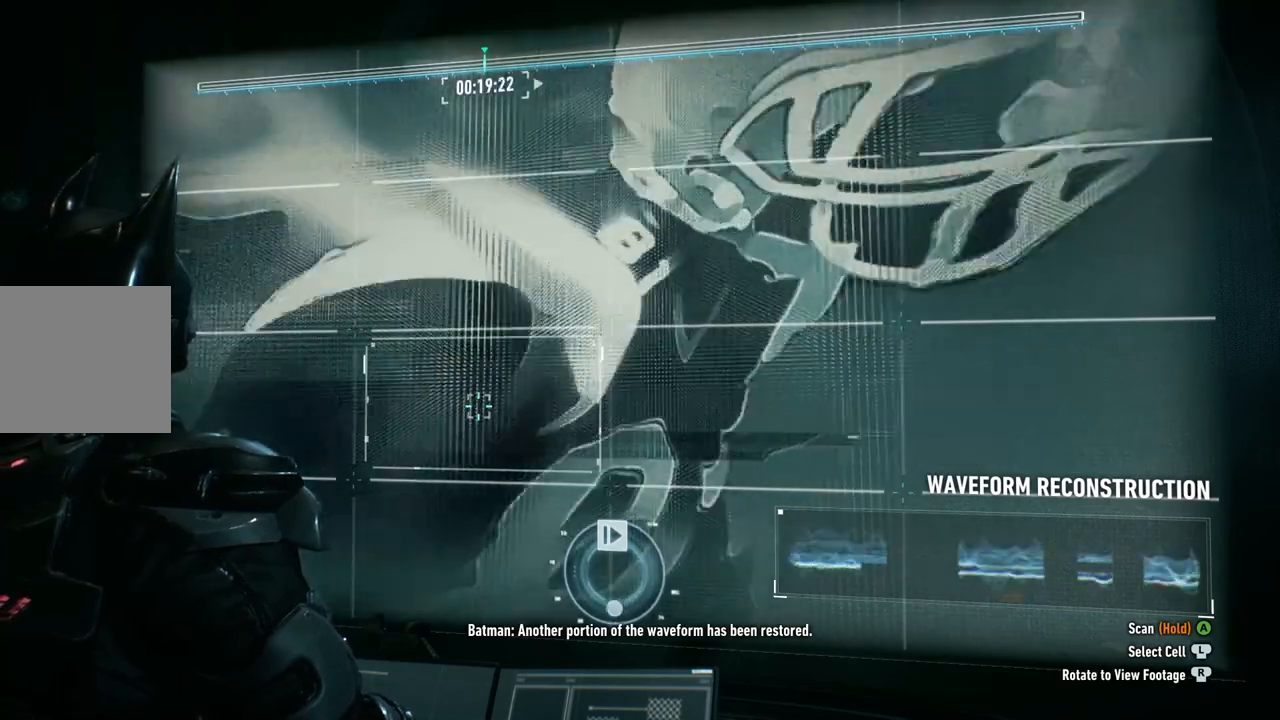
{"buttons": [], "left_stick": "center", "right_stick": "up", "events": [[83, "right_stick", "left"], [250, "right_stick", "up-left"], [400, "right_stick", "up"]]}
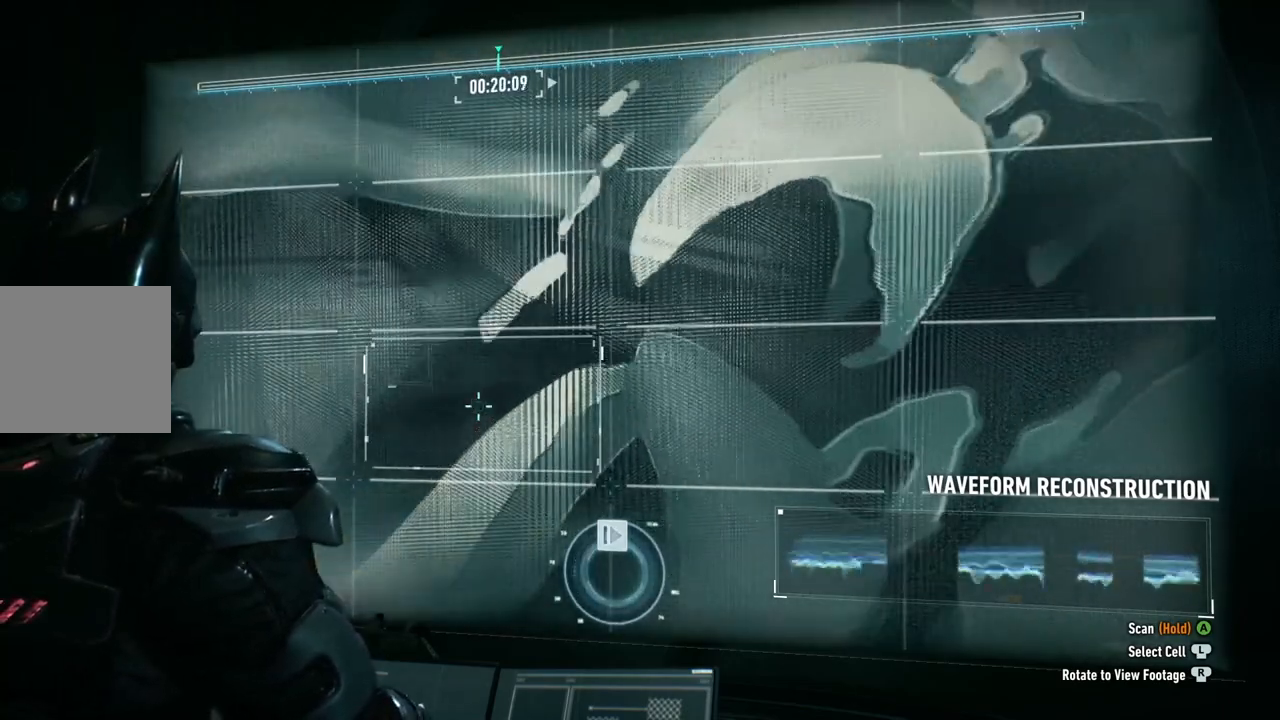
{"buttons": [], "left_stick": "center", "right_stick": "down-right", "events": [[83, "right_stick", "up-right"], [200, "right_stick", "right"], [367, "right_stick", "down-right"]]}
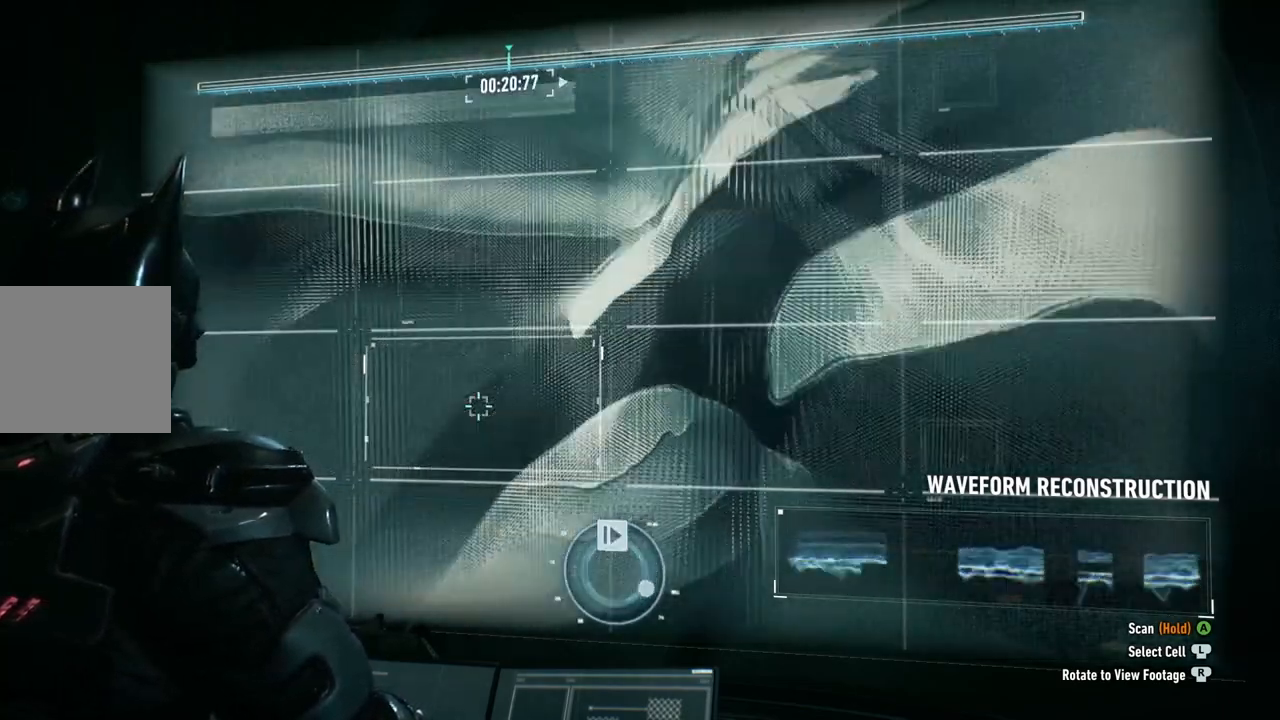
{"buttons": [], "left_stick": "center", "right_stick": "up-left", "events": [[117, "right_stick", "down"], [217, "right_stick", "down-left"], [333, "right_stick", "left"], [500, "right_stick", "up-left"]]}
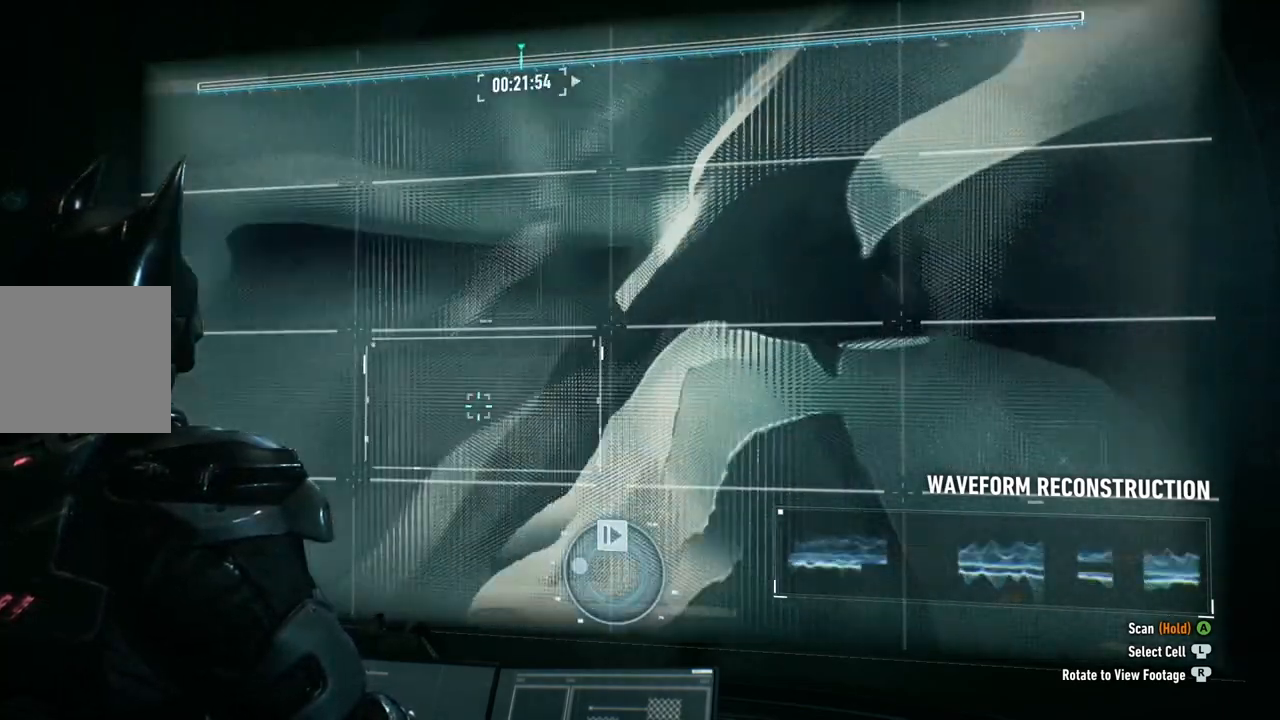
{"buttons": [], "left_stick": "center", "right_stick": "down-right", "events": [[217, "right_stick", "up-right"], [300, "right_stick", "right"], [467, "right_stick", "down-right"]]}
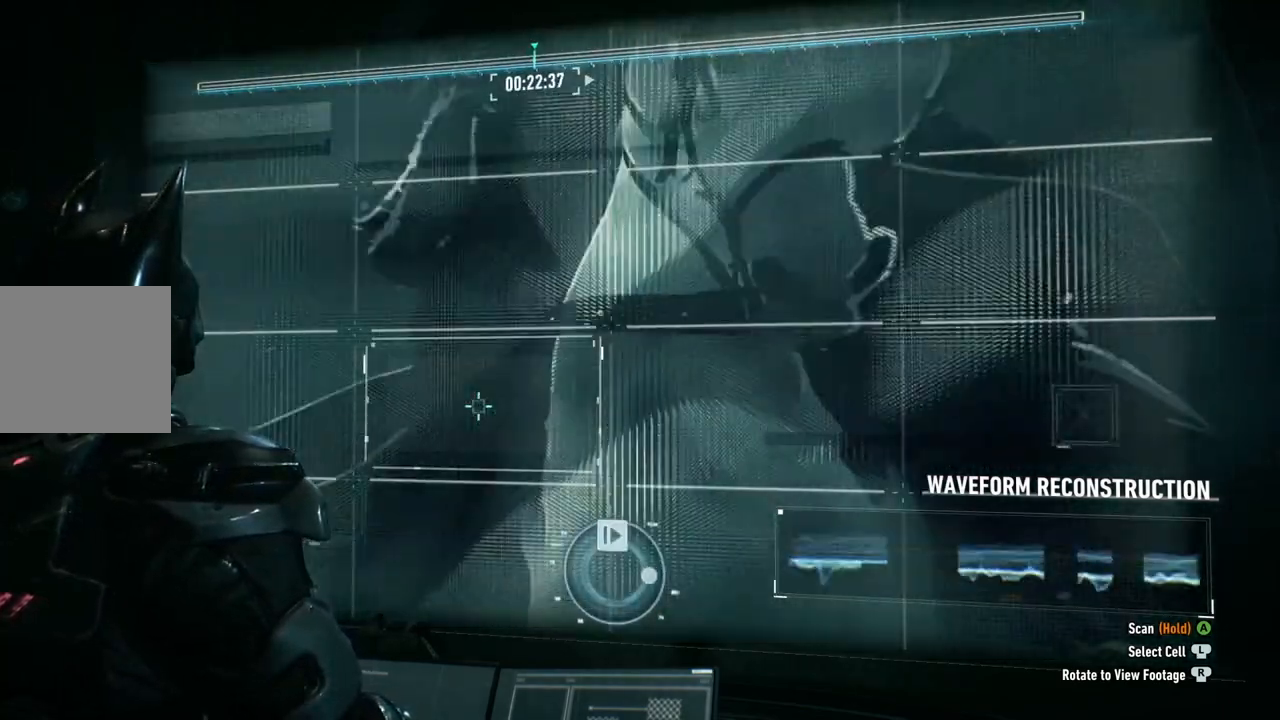
{"buttons": [], "left_stick": "center", "right_stick": "down", "events": [[167, "right_stick", "down"]]}
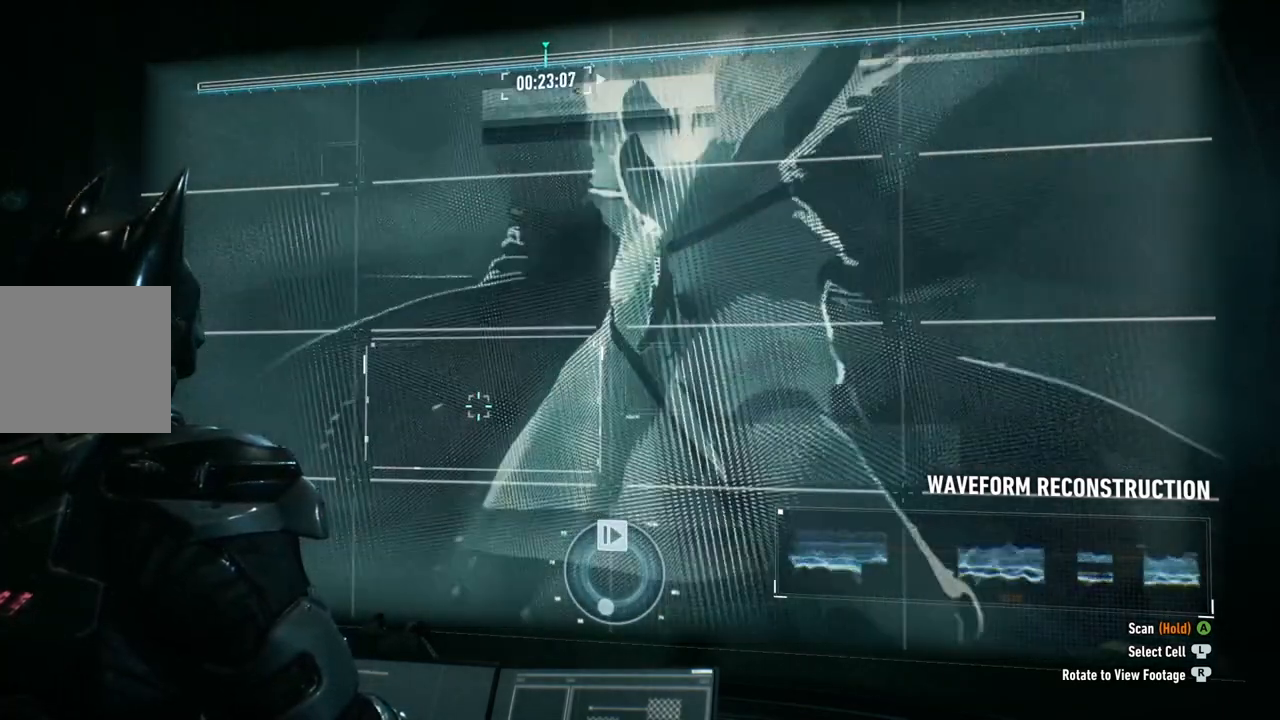
{"buttons": [], "left_stick": "center", "right_stick": "up-right", "events": [[17, "right_stick", "down-left"], [183, "right_stick", "up-left"], [350, "right_stick", "up"], [450, "right_stick", "up-right"]]}
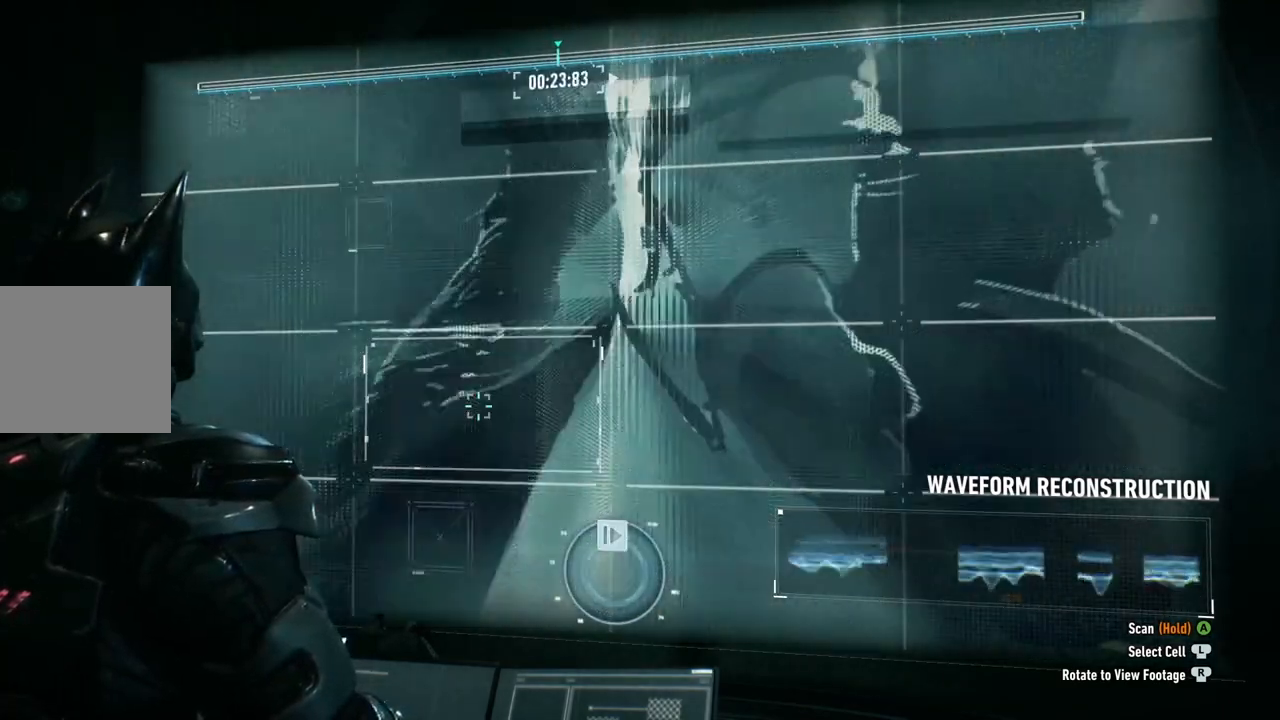
{"buttons": [], "left_stick": "center", "right_stick": "down", "events": [[67, "right_stick", "right"], [233, "right_stick", "down-right"], [500, "right_stick", "down"]]}
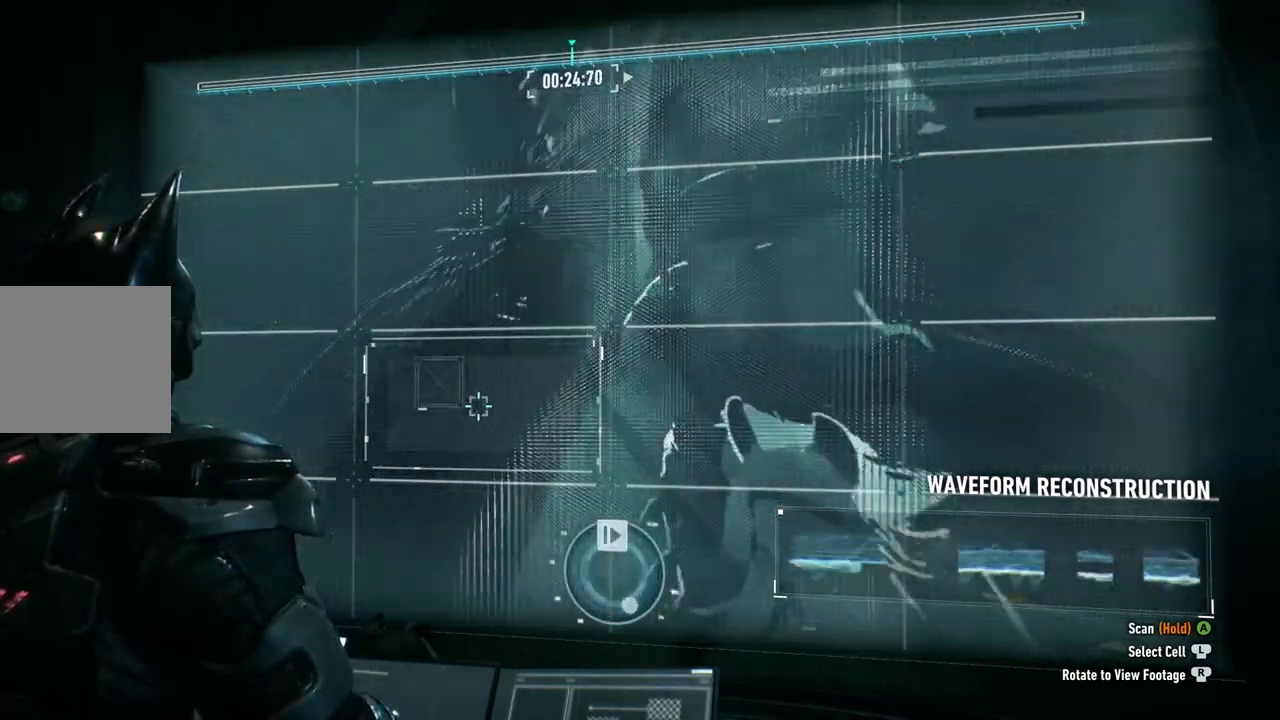
{"buttons": [], "left_stick": "center", "right_stick": "down-left", "events": [[300, "right_stick", "down-left"]]}
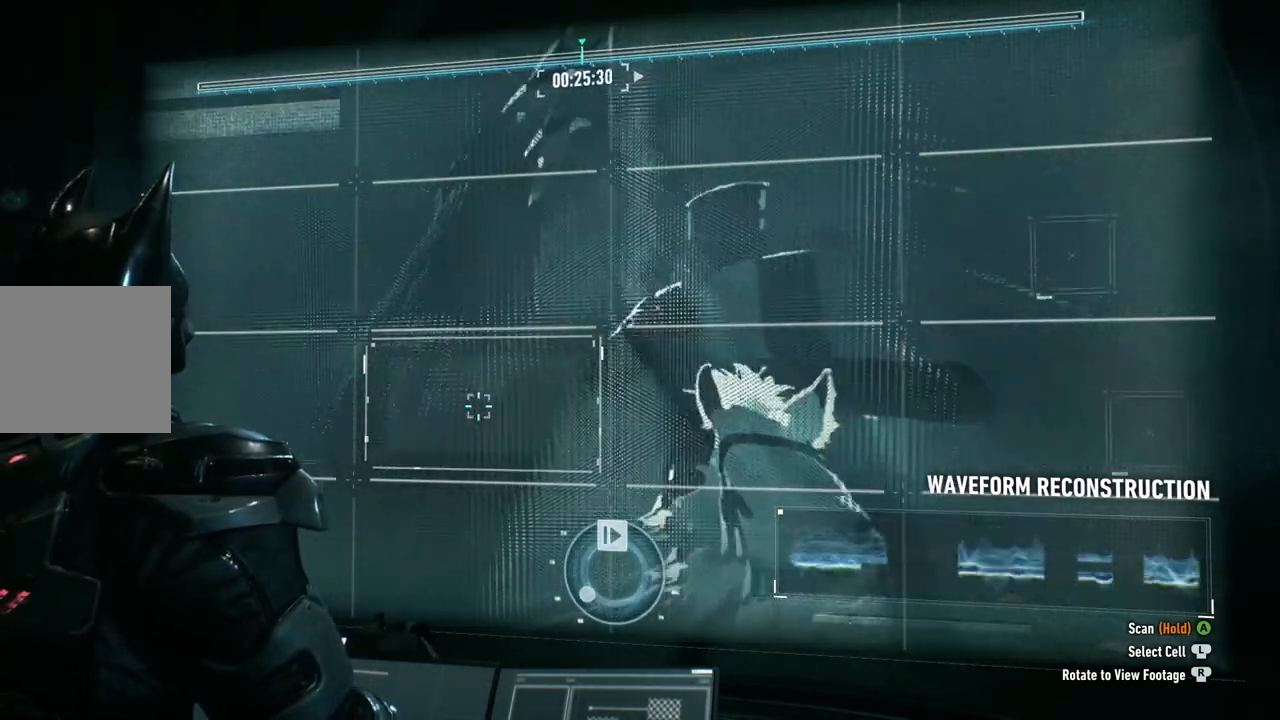
{"buttons": [], "left_stick": "center", "right_stick": "up", "events": [[50, "right_stick", "left"], [233, "right_stick", "up-left"], [450, "right_stick", "up"]]}
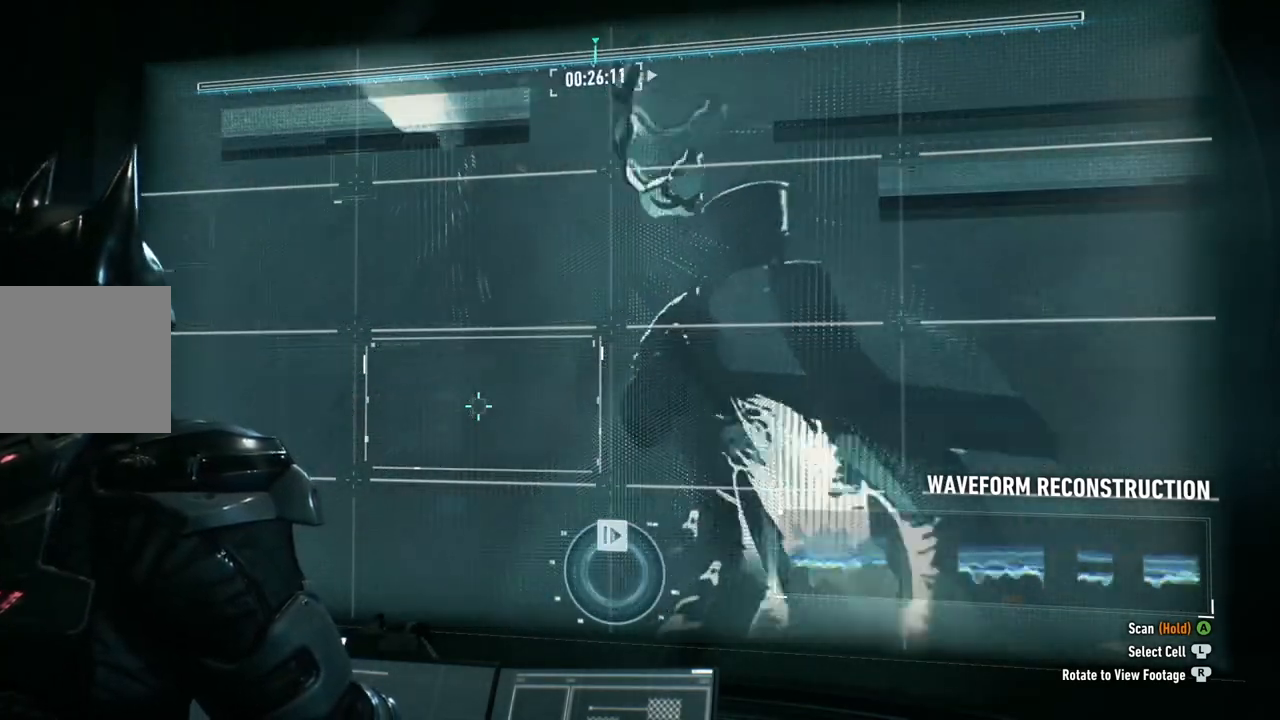
{"buttons": [], "left_stick": "center", "right_stick": "right", "events": [[150, "right_stick", "up-right"], [300, "right_stick", "right"]]}
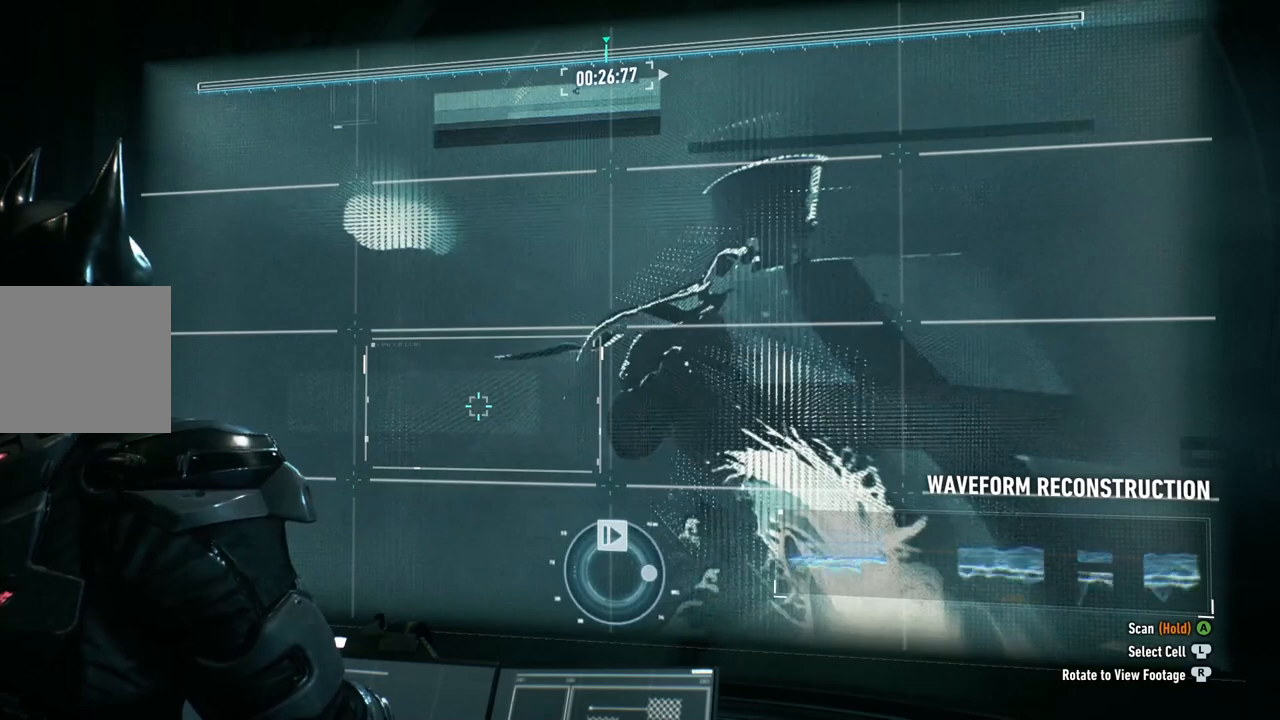
{"buttons": [], "left_stick": "center", "right_stick": "down-left", "events": [[233, "right_stick", "down-right"], [500, "right_stick", "down-left"]]}
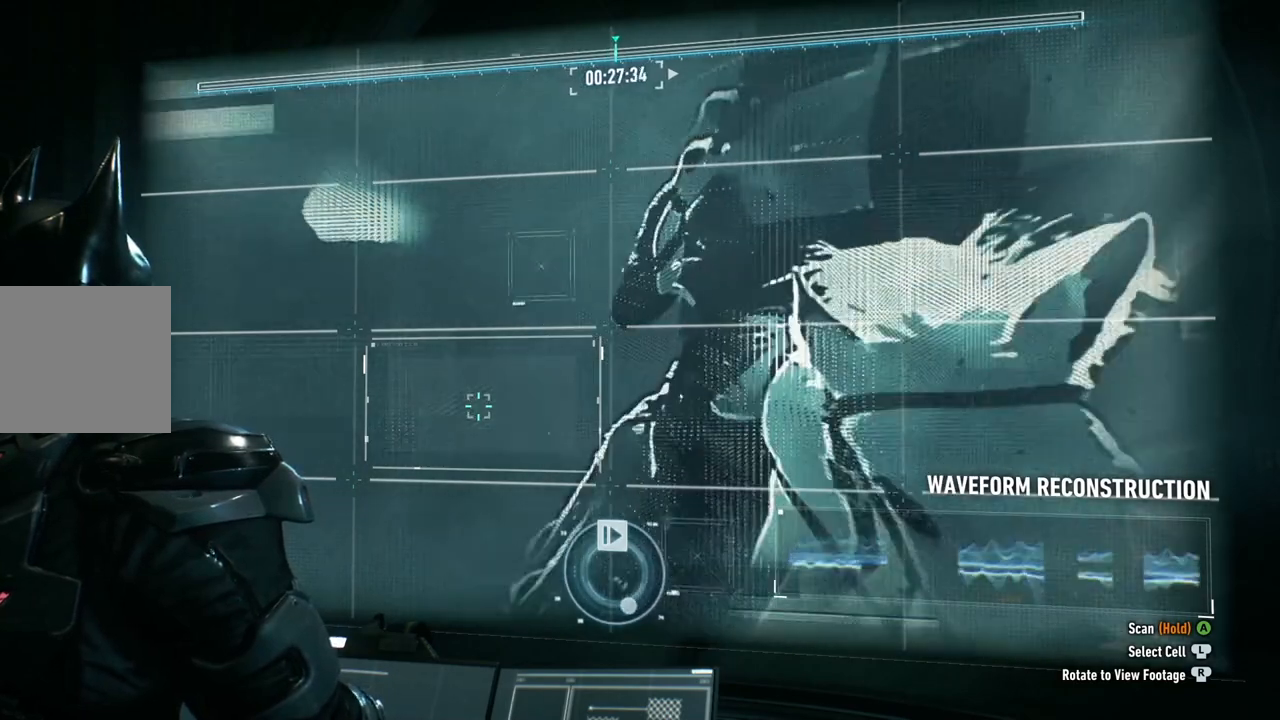
{"buttons": [], "left_stick": "center", "right_stick": "up-left", "events": [[183, "right_stick", "left"], [367, "right_stick", "up-left"]]}
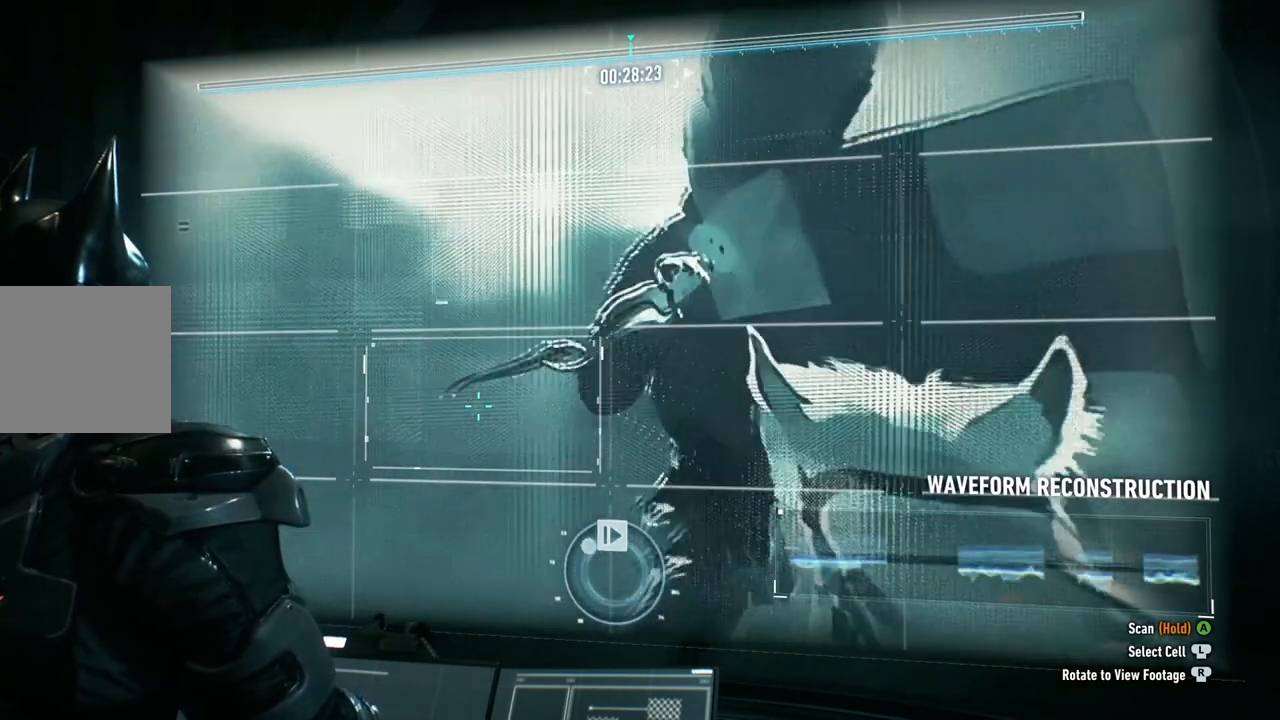
{"buttons": [], "left_stick": "center", "right_stick": "right", "events": [[83, "right_stick", "up-right"], [200, "right_stick", "right"]]}
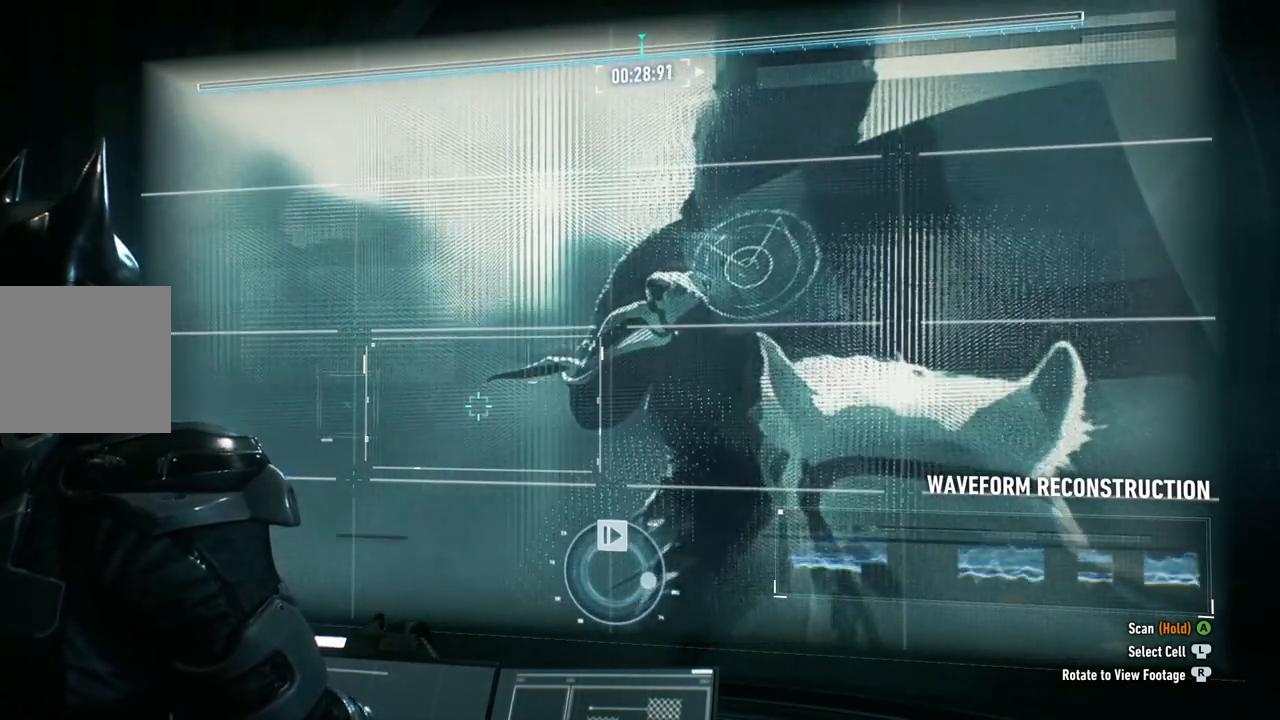
{"buttons": [], "left_stick": "right", "right_stick": "center", "events": [[333, "right_stick", "center"], [467, "left_stick", "right"]]}
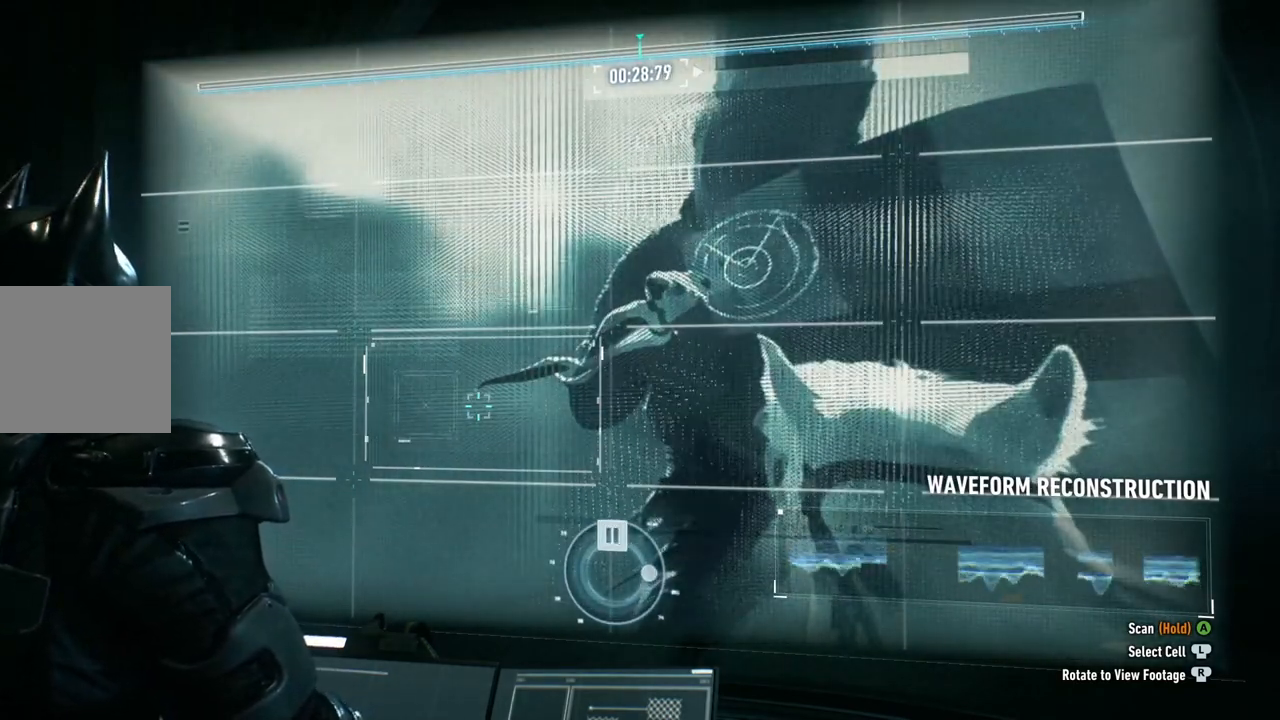
{"buttons": [], "left_stick": "center", "right_stick": "center", "events": [[117, "left_stick", "center"], [317, "left_stick", "up"], [500, "left_stick", "center"]]}
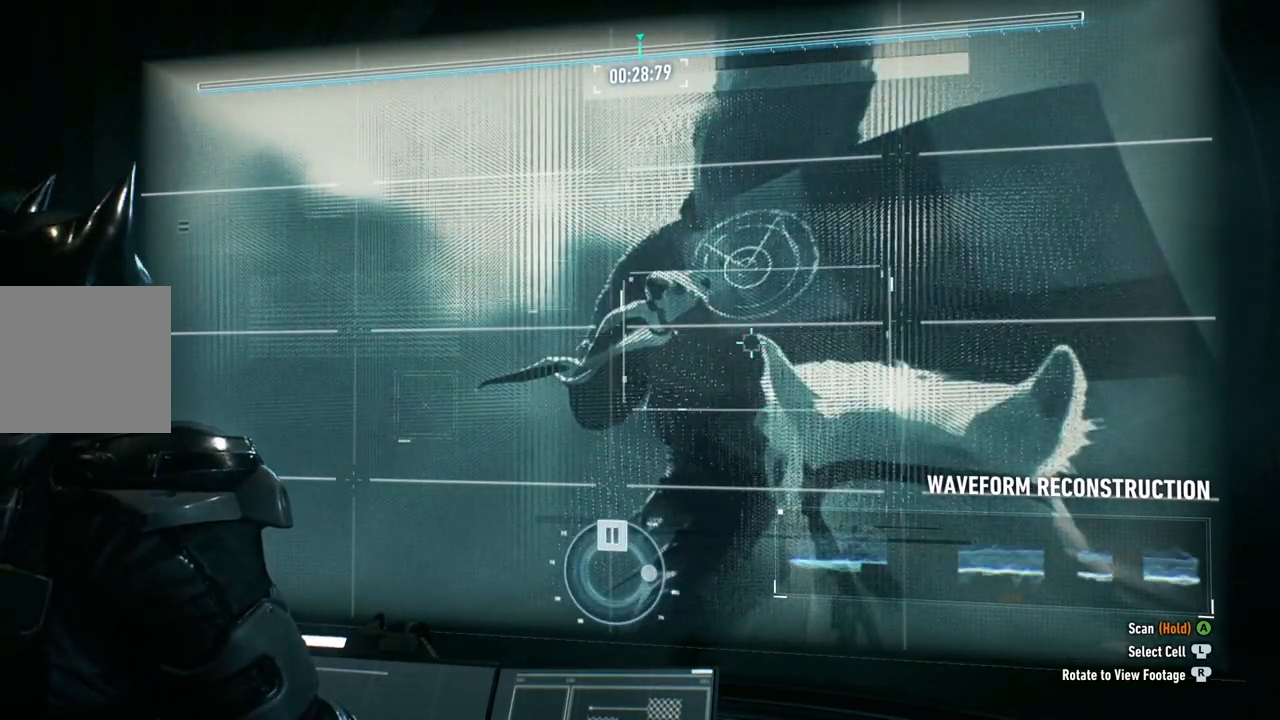
{"buttons": [], "left_stick": "center", "right_stick": "center", "events": [[117, "A", "down"], [250, "A", "up"]]}